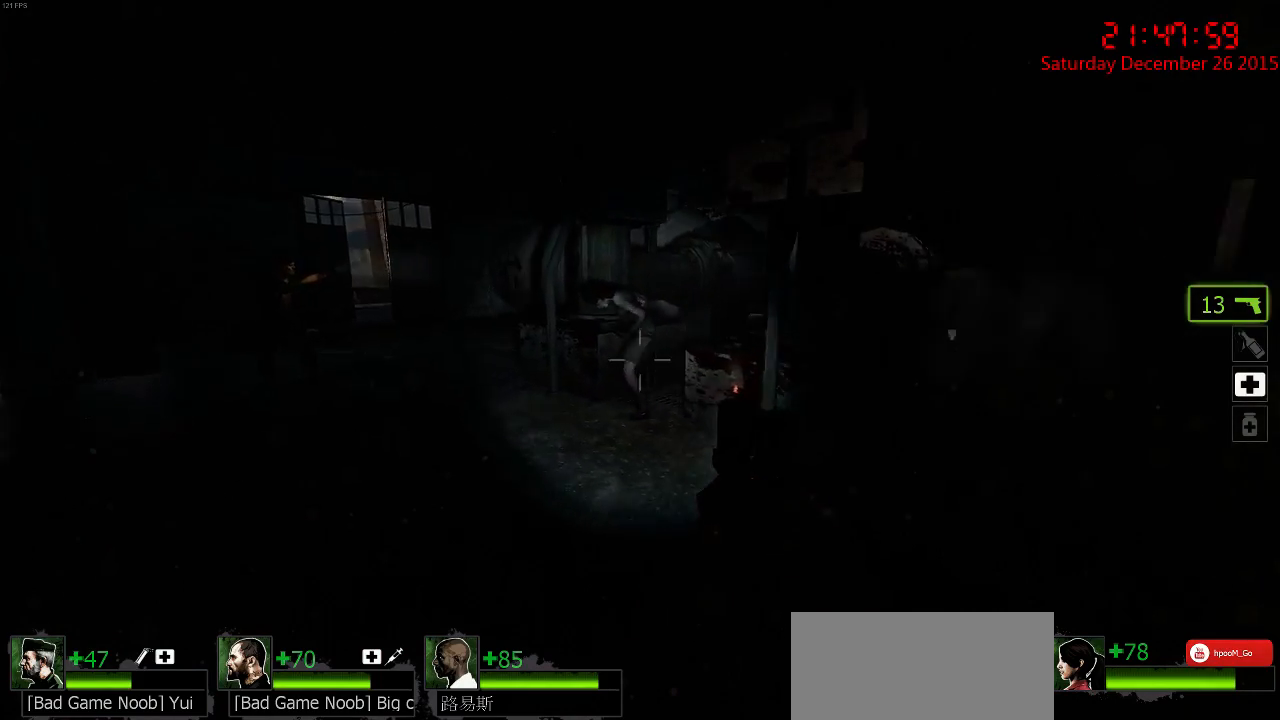
Gameplay with keyboard and mouse; each line is a JSON object with the keys and mouse buttons held at the frame after it. "events" lists presses ("down") and releases ("up") of "1", "2", "3", "4", "5", "a", "c", "caps_lock", "ctrl", "d", "e", "f", "g", "q", "r", "s", "shift", "space", "tab", "w", "x", "z", "mouse_left" and "mouse_right" between this image and that frame as [ms after this image, input, new state], when the widget could be followed in between. "mouse_left", "mouse_right" = the "left", "right" buttons of the "mouse" list. No other keys are recorded. Mouse movement is not recorded.
{"keys": ["w"], "mouse": [], "events": [[67, "d", "up"], [133, "a", "down"], [200, "w", "up"], [367, "a", "up"], [433, "d", "down"], [433, "w", "down"], [500, "d", "up"]]}
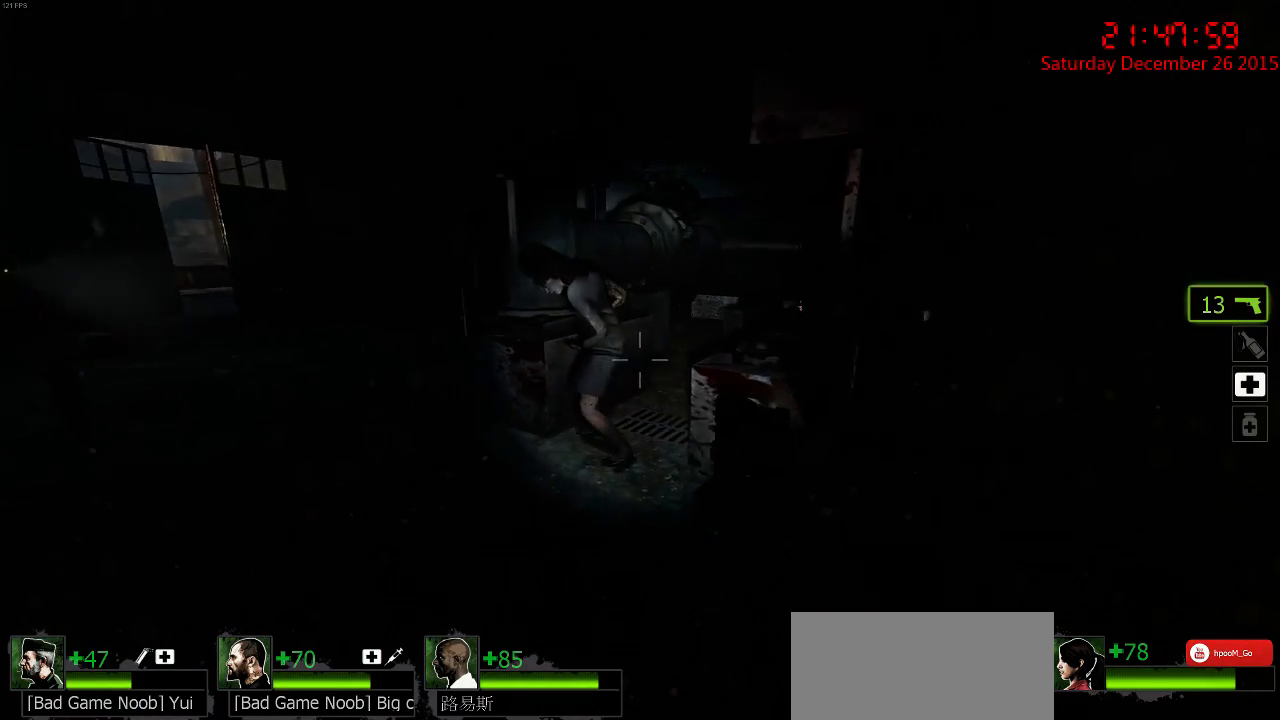
{"keys": [], "mouse": ["left"], "events": [[100, "w", "up"], [233, "mouse_left", "down"], [333, "mouse_left", "up"], [367, "mouse_left", "down"], [433, "mouse_left", "up"], [500, "mouse_left", "down"]]}
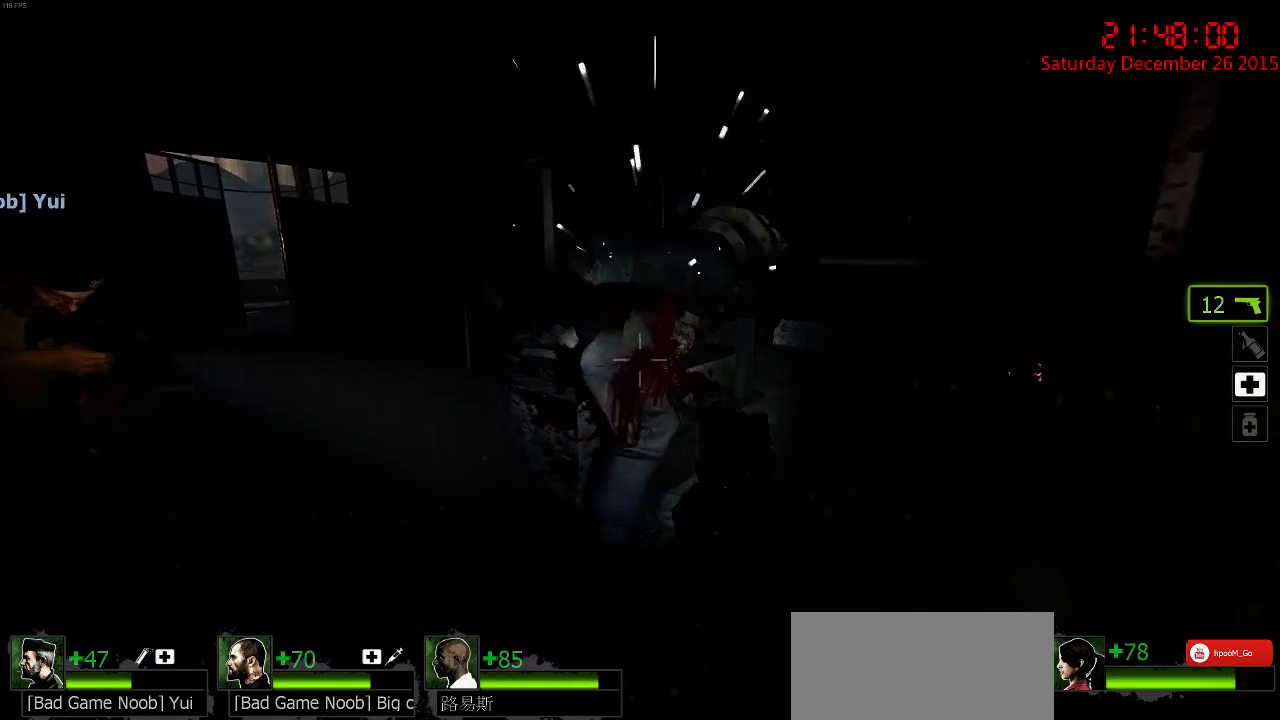
{"keys": ["w"], "mouse": [], "events": [[83, "mouse_left", "up"], [117, "d", "down"], [183, "w", "down"], [317, "d", "up"]]}
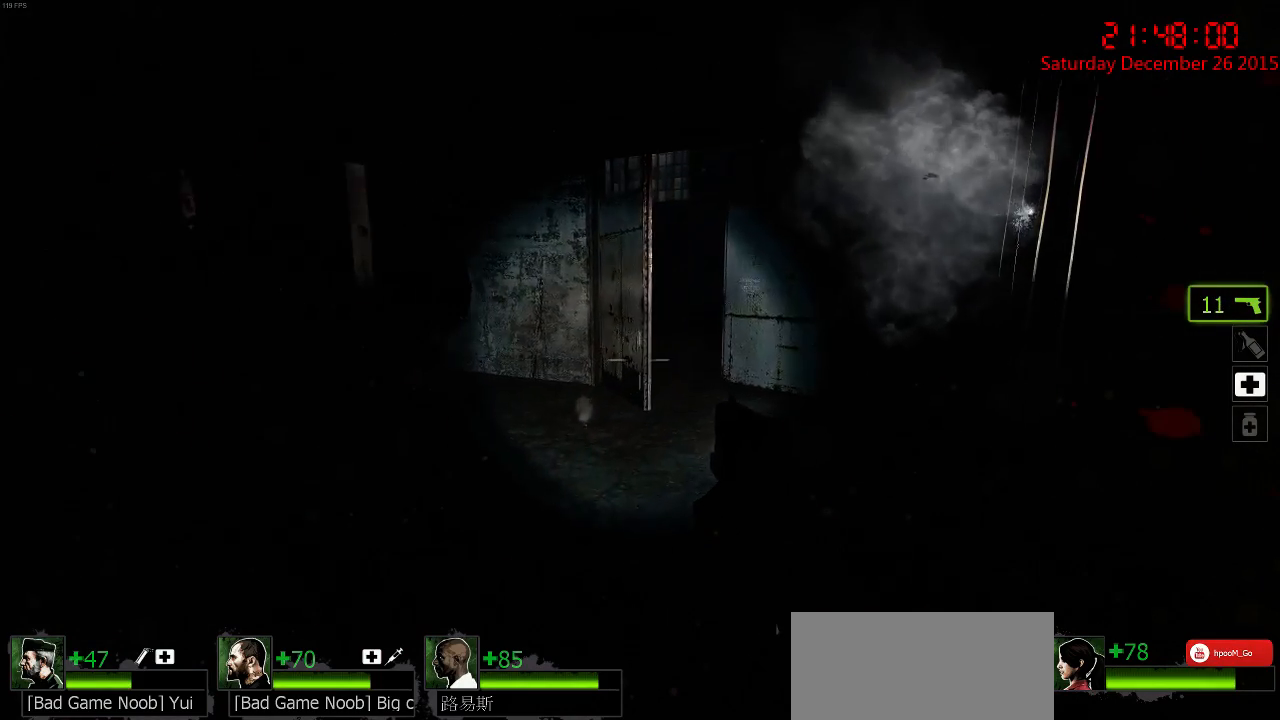
{"keys": ["d"], "mouse": [], "events": [[50, "a", "down"], [117, "a", "up"], [150, "d", "down"], [283, "a", "down"], [283, "d", "up"], [417, "a", "up"], [467, "d", "down"], [467, "w", "up"]]}
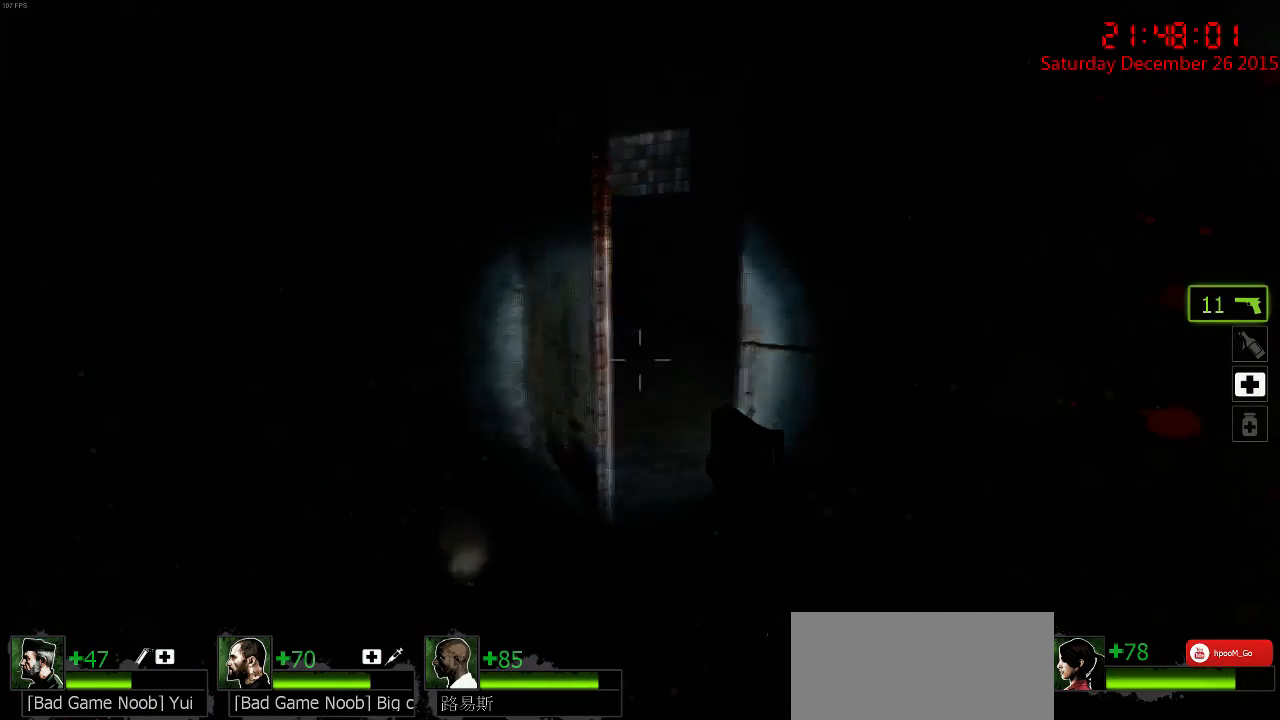
{"keys": ["d", "w"], "mouse": [], "events": [[167, "w", "down"], [300, "d", "up"], [333, "w", "up"], [400, "a", "down"], [433, "a", "up"], [500, "d", "down"], [500, "w", "down"]]}
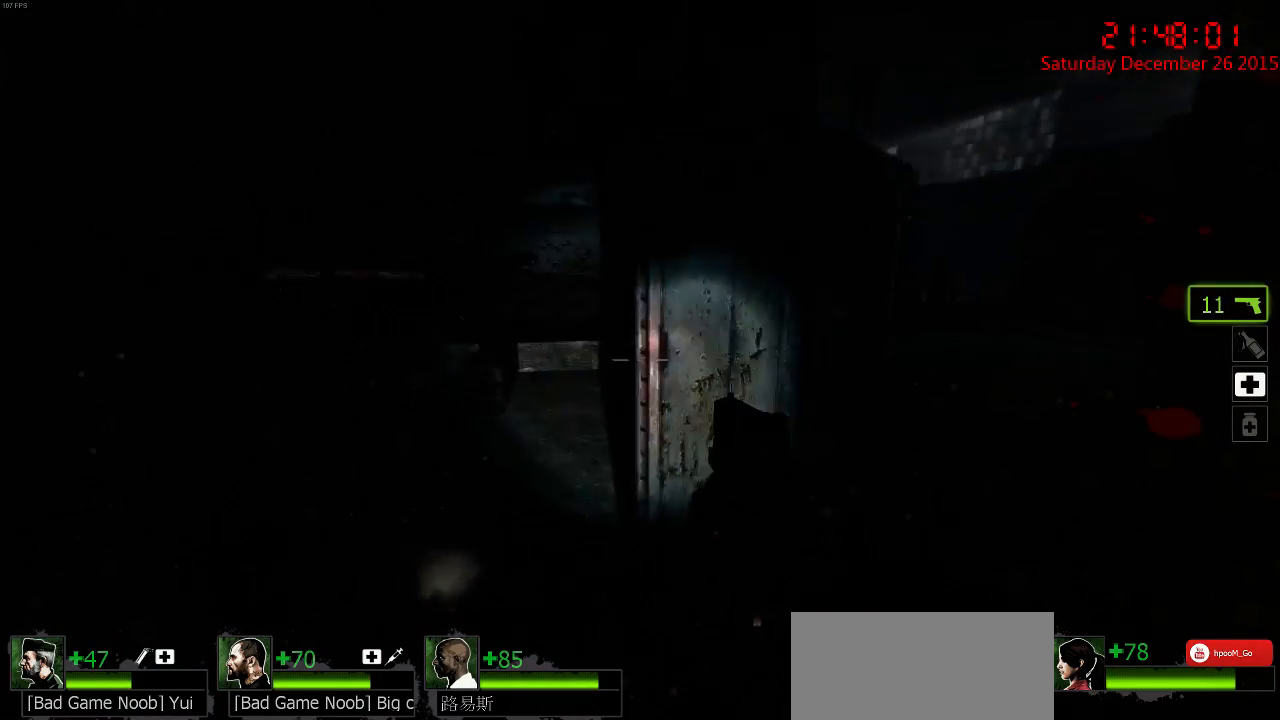
{"keys": ["a"], "mouse": [], "events": [[167, "d", "up"], [167, "w", "up"], [233, "a", "down"], [317, "a", "up"], [483, "a", "down"]]}
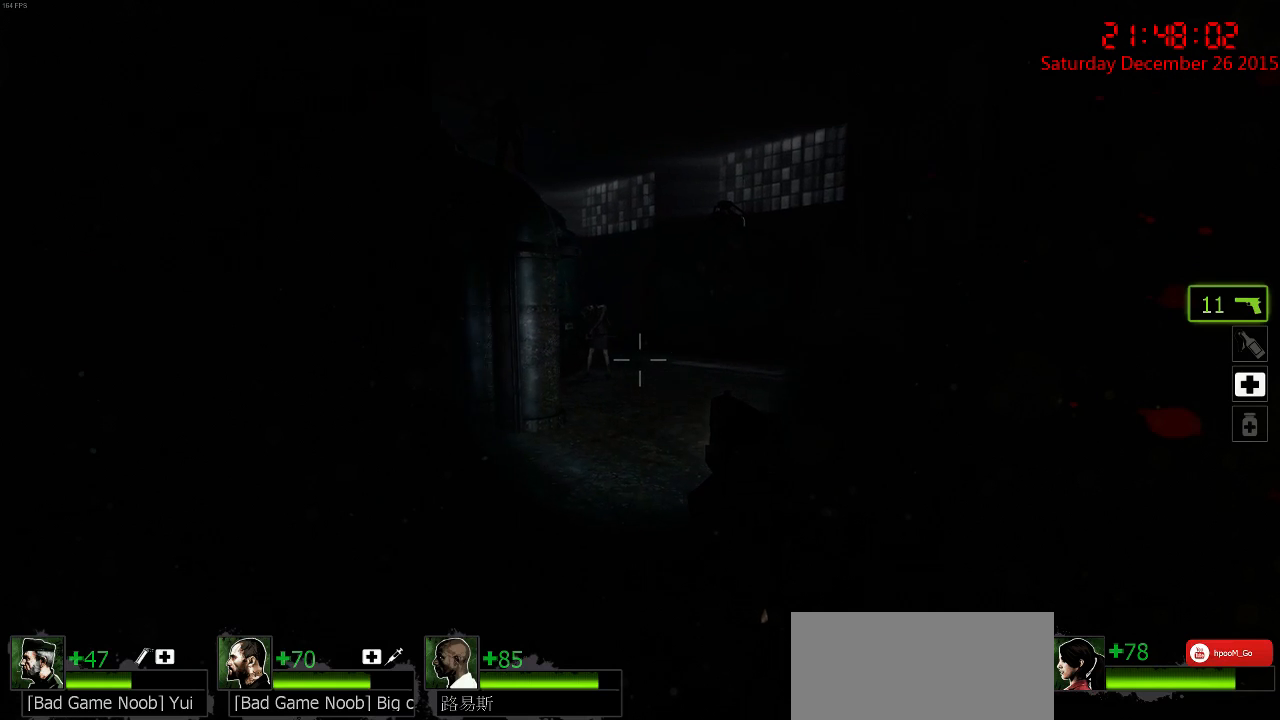
{"keys": ["ctrl", "d", "s"], "mouse": [], "events": [[50, "w", "down"], [83, "a", "up"], [133, "d", "down"], [233, "ctrl", "down"], [250, "w", "up"], [300, "d", "up"], [433, "s", "down"], [467, "d", "down"]]}
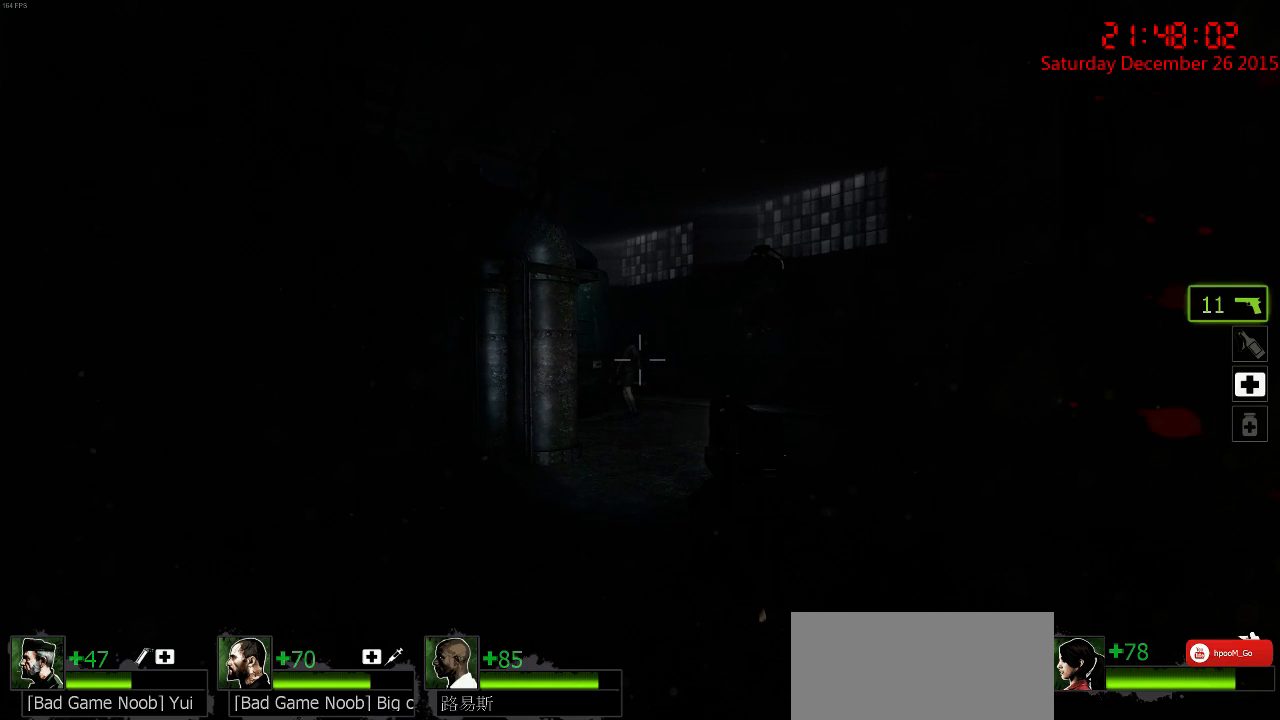
{"keys": ["ctrl"], "mouse": ["left"], "events": [[50, "d", "up"], [67, "s", "up"], [133, "mouse_left", "down"], [233, "mouse_left", "up"], [300, "mouse_left", "down"], [367, "mouse_left", "up"], [433, "mouse_left", "down"]]}
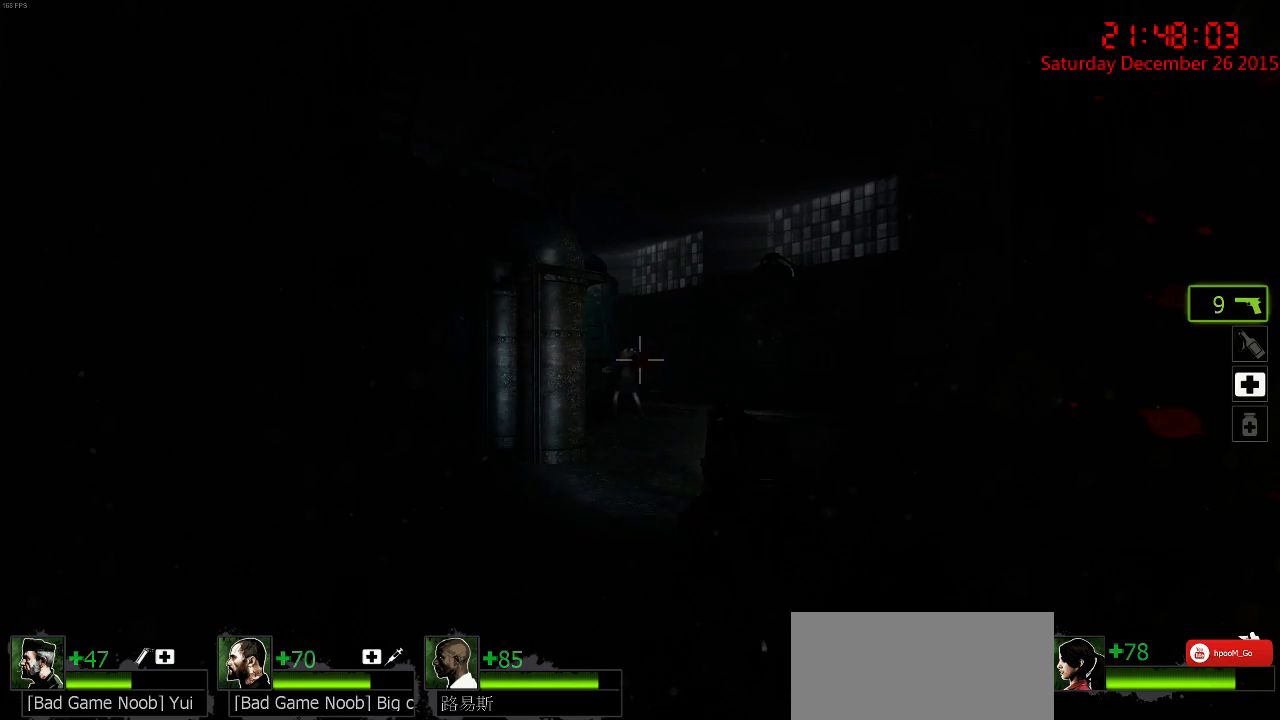
{"keys": ["a", "w"], "mouse": [], "events": [[17, "mouse_left", "up"], [67, "mouse_left", "down"], [133, "mouse_left", "up"], [167, "w", "down"], [200, "a", "down"], [267, "ctrl", "up"]]}
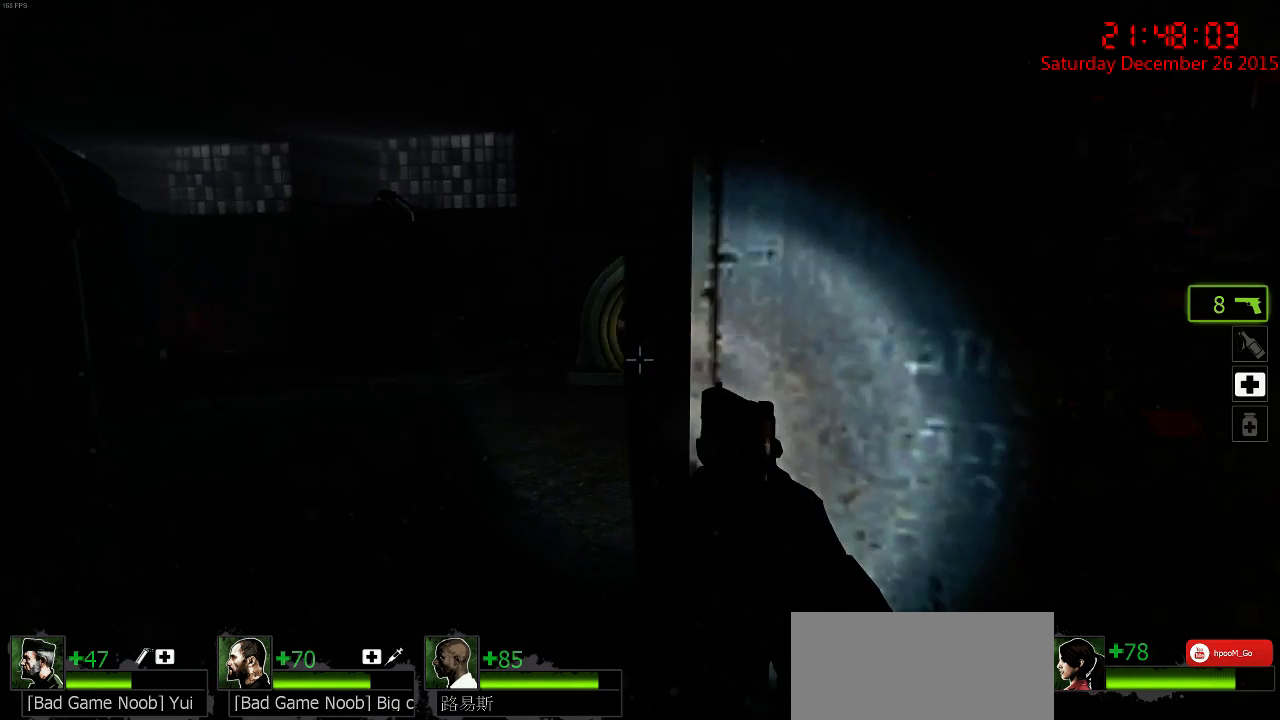
{"keys": ["d"], "mouse": [], "events": [[50, "w", "up"], [317, "a", "up"], [350, "d", "down"]]}
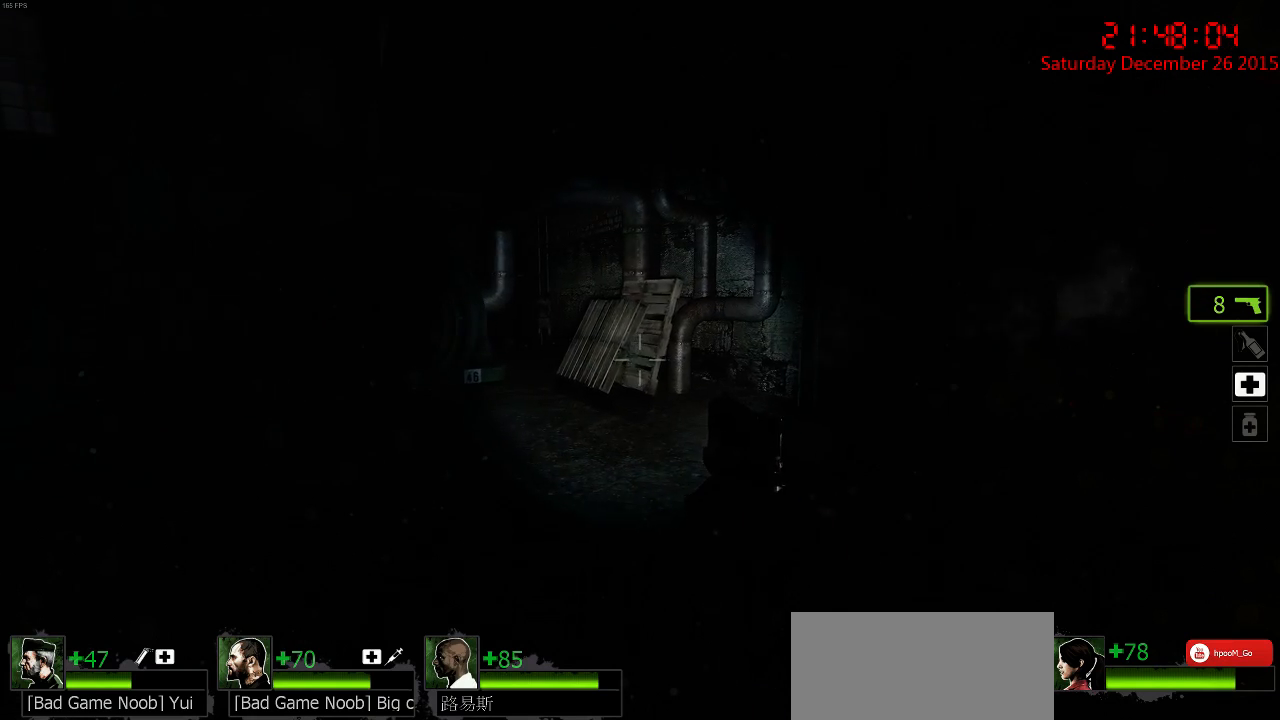
{"keys": ["a"], "mouse": [], "events": [[100, "a", "down"], [100, "d", "up"], [233, "w", "down"], [433, "w", "up"]]}
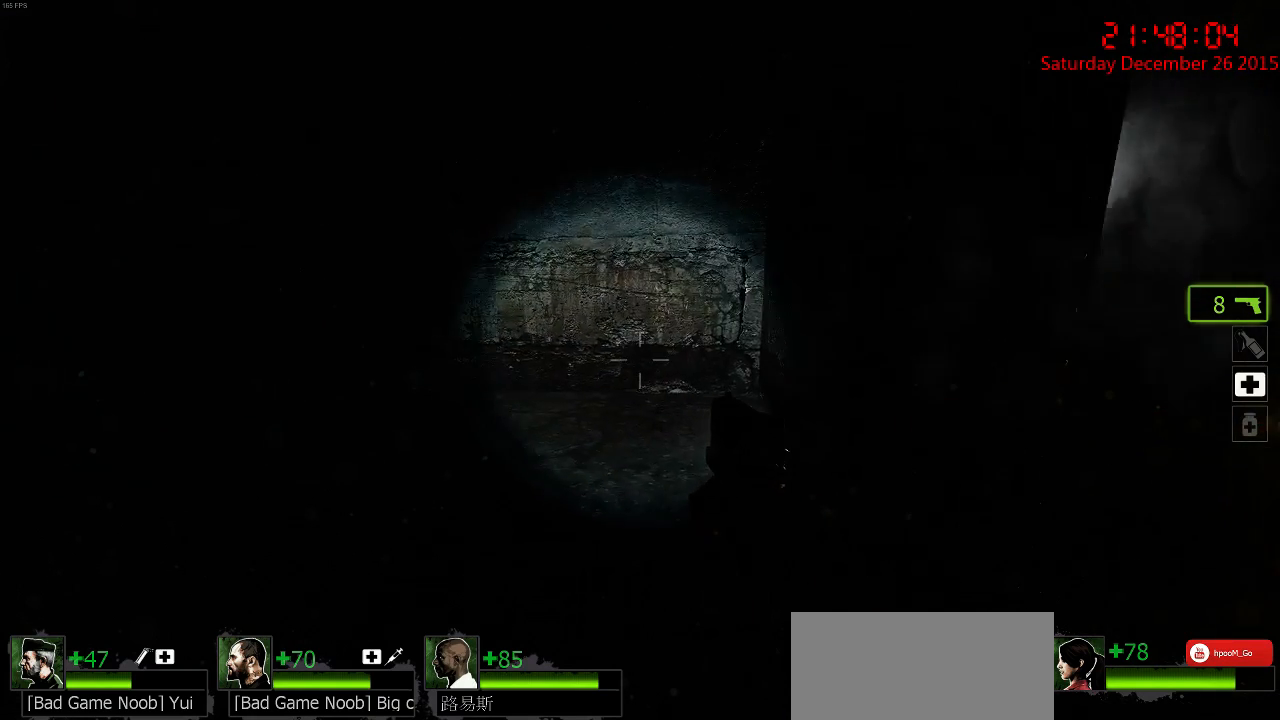
{"keys": ["d", "s"], "mouse": [], "events": [[67, "w", "down"], [100, "d", "down"], [133, "a", "up"], [200, "w", "up"], [300, "s", "down"]]}
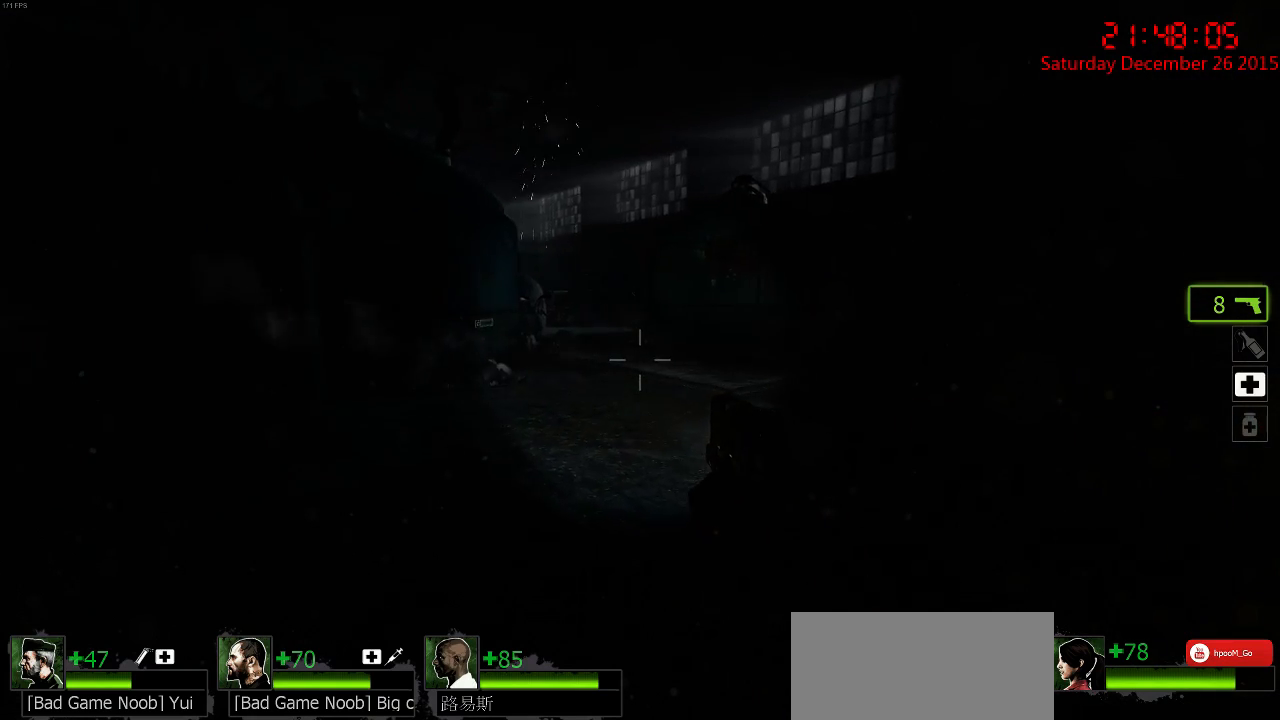
{"keys": ["a", "d", "w"], "mouse": [], "events": [[183, "s", "up"], [383, "a", "down"], [383, "w", "down"]]}
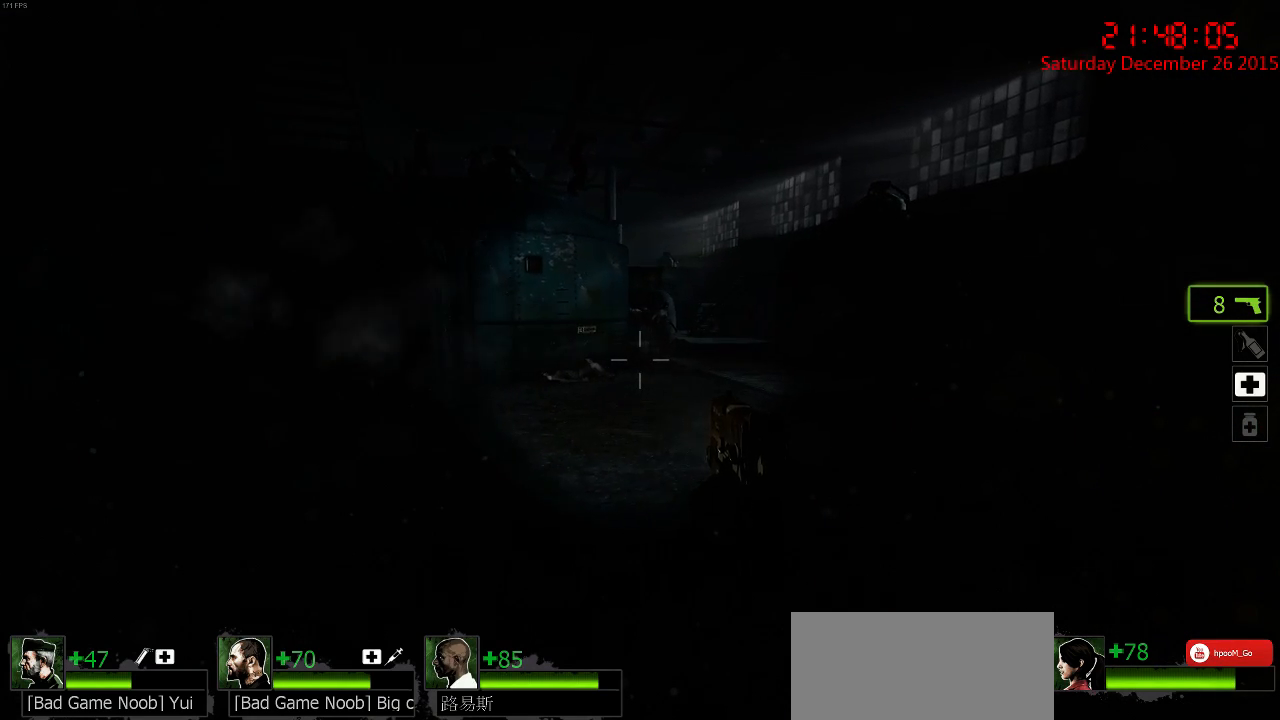
{"keys": ["ctrl", "w"], "mouse": [], "events": [[17, "a", "up"], [50, "a", "down"], [50, "d", "up"], [150, "a", "up"], [183, "w", "up"], [217, "d", "down"], [267, "w", "down"], [400, "ctrl", "down"], [400, "d", "up"]]}
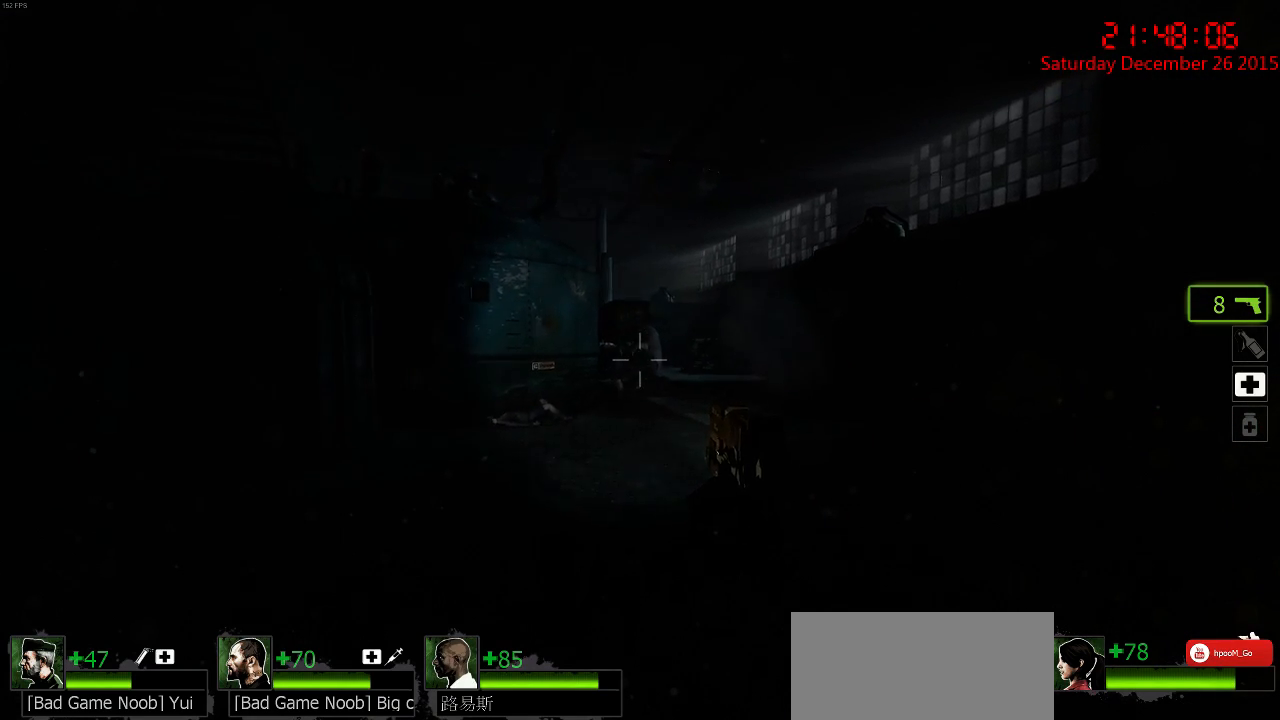
{"keys": ["ctrl"], "mouse": ["left"], "events": [[33, "mouse_left", "down"], [100, "mouse_left", "up"], [167, "mouse_left", "down"], [167, "w", "up"], [267, "mouse_left", "up"], [300, "mouse_left", "down"], [400, "mouse_left", "up"], [433, "mouse_left", "down"]]}
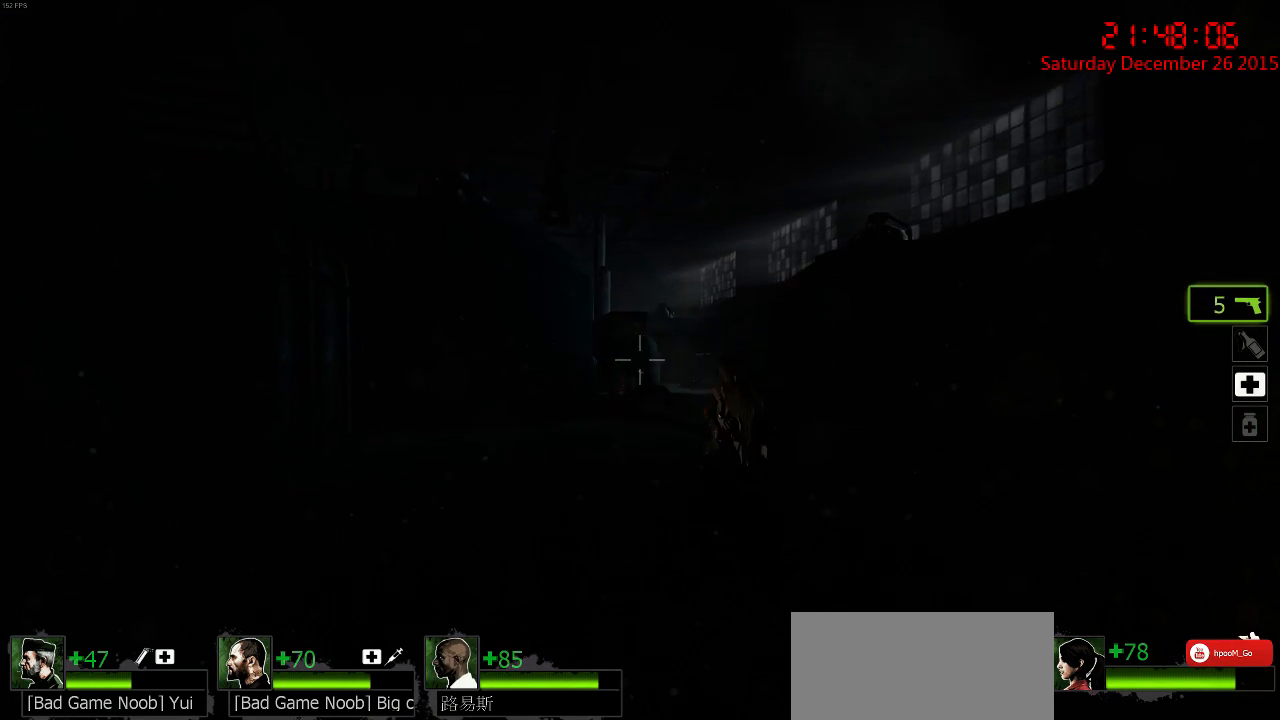
{"keys": ["ctrl"], "mouse": ["left"], "events": [[33, "mouse_left", "up"], [83, "mouse_left", "down"], [183, "mouse_left", "up"], [217, "mouse_left", "down"], [317, "mouse_left", "up"], [350, "mouse_left", "down"], [417, "mouse_left", "up"], [483, "mouse_left", "down"]]}
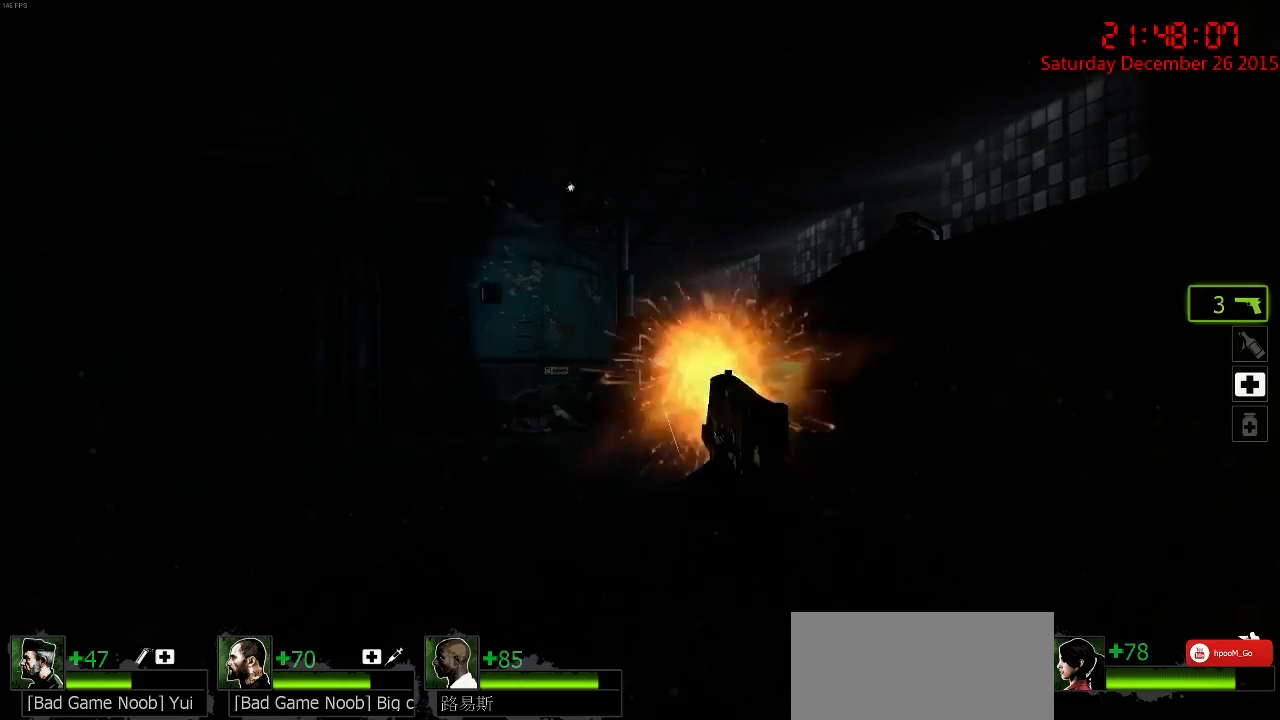
{"keys": ["ctrl"], "mouse": ["left"], "events": [[50, "mouse_left", "up"], [117, "mouse_left", "down"], [217, "mouse_left", "up"], [267, "mouse_left", "down"], [333, "mouse_left", "up"], [400, "mouse_left", "down"]]}
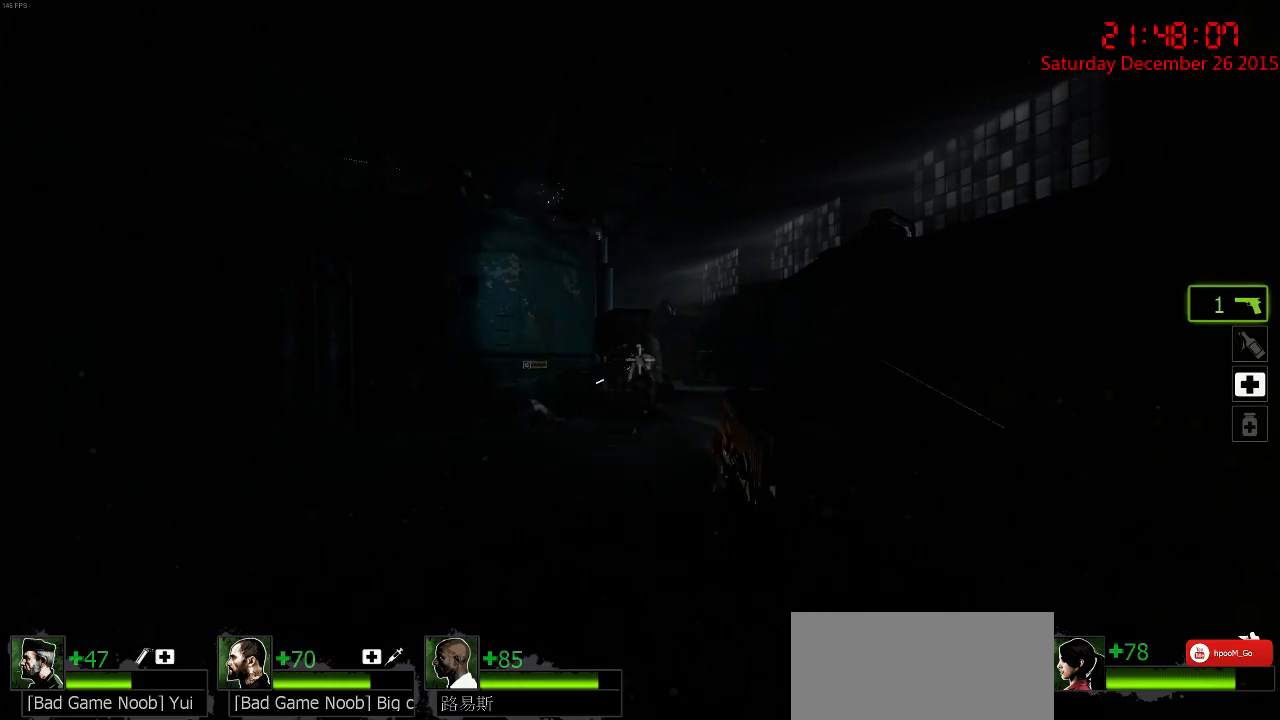
{"keys": ["ctrl"], "mouse": ["left"], "events": [[17, "mouse_left", "up"], [50, "mouse_left", "down"], [150, "mouse_left", "up"], [183, "mouse_left", "down"], [283, "mouse_left", "up"], [317, "mouse_left", "down"], [417, "mouse_left", "up"], [483, "mouse_left", "down"]]}
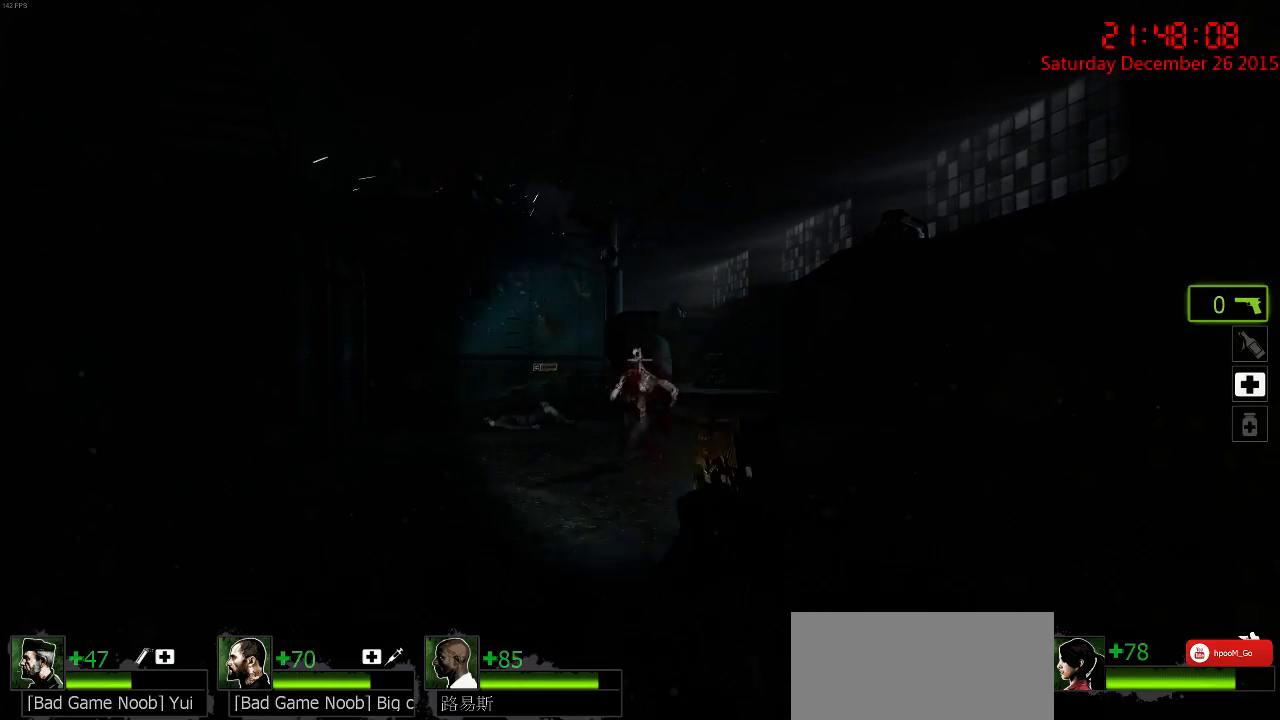
{"keys": ["a", "w"], "mouse": [], "events": [[67, "mouse_left", "up"], [133, "mouse_left", "down"], [167, "a", "down"], [200, "ctrl", "up"], [200, "mouse_left", "up"], [200, "r", "down"], [200, "w", "down"], [233, "w", "up"], [300, "r", "up"], [500, "w", "down"]]}
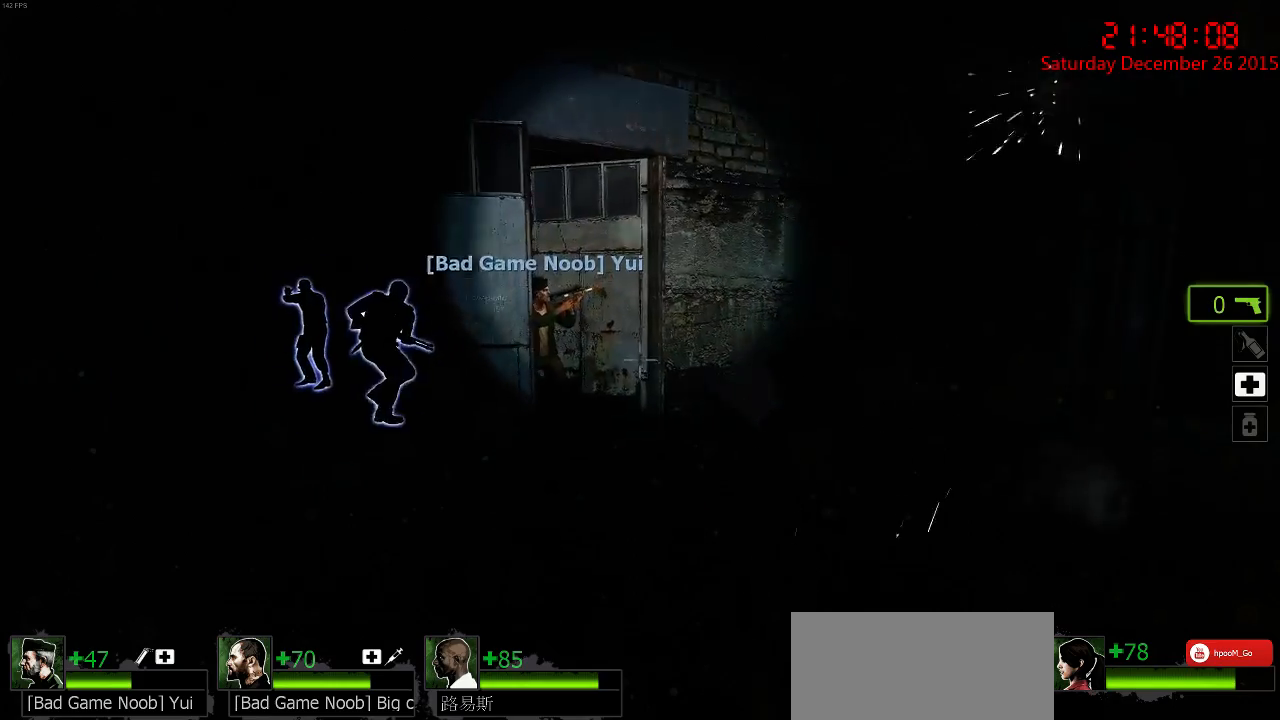
{"keys": ["a", "w"], "mouse": [], "events": []}
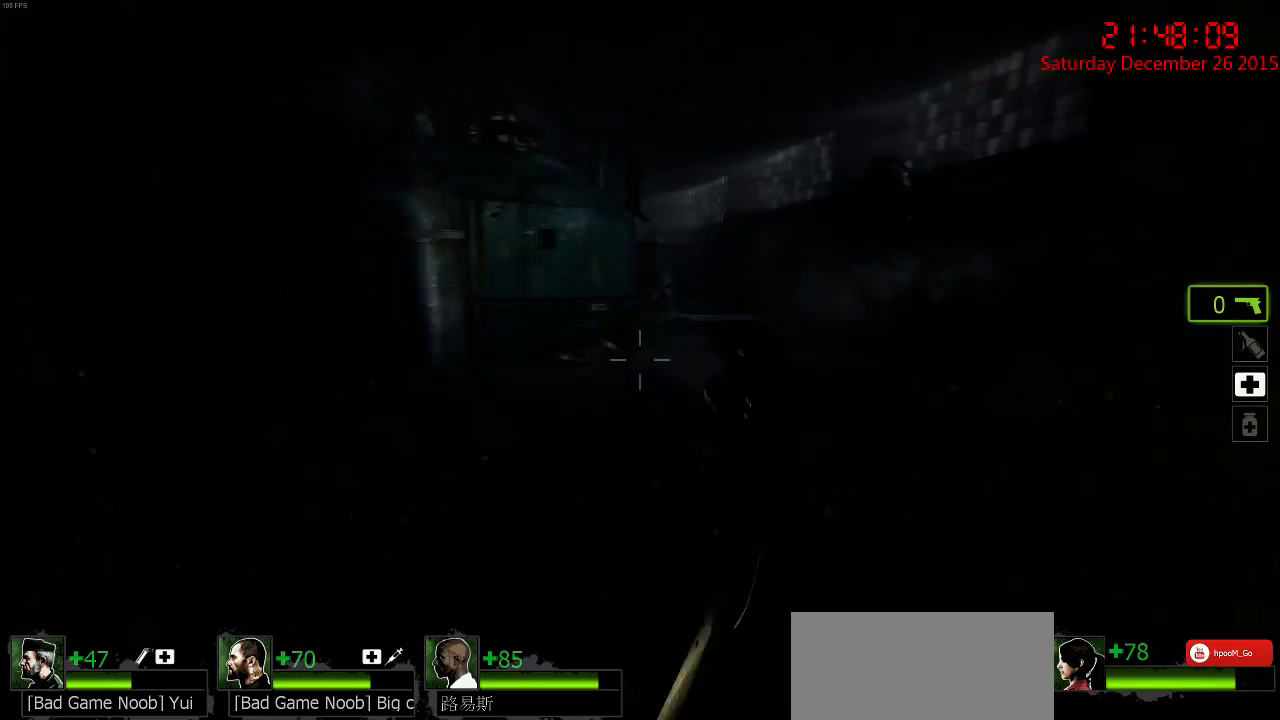
{"keys": ["d", "w"], "mouse": [], "events": [[17, "w", "up"], [250, "s", "down"], [317, "s", "up"], [350, "a", "up"], [417, "d", "down"], [450, "w", "down"]]}
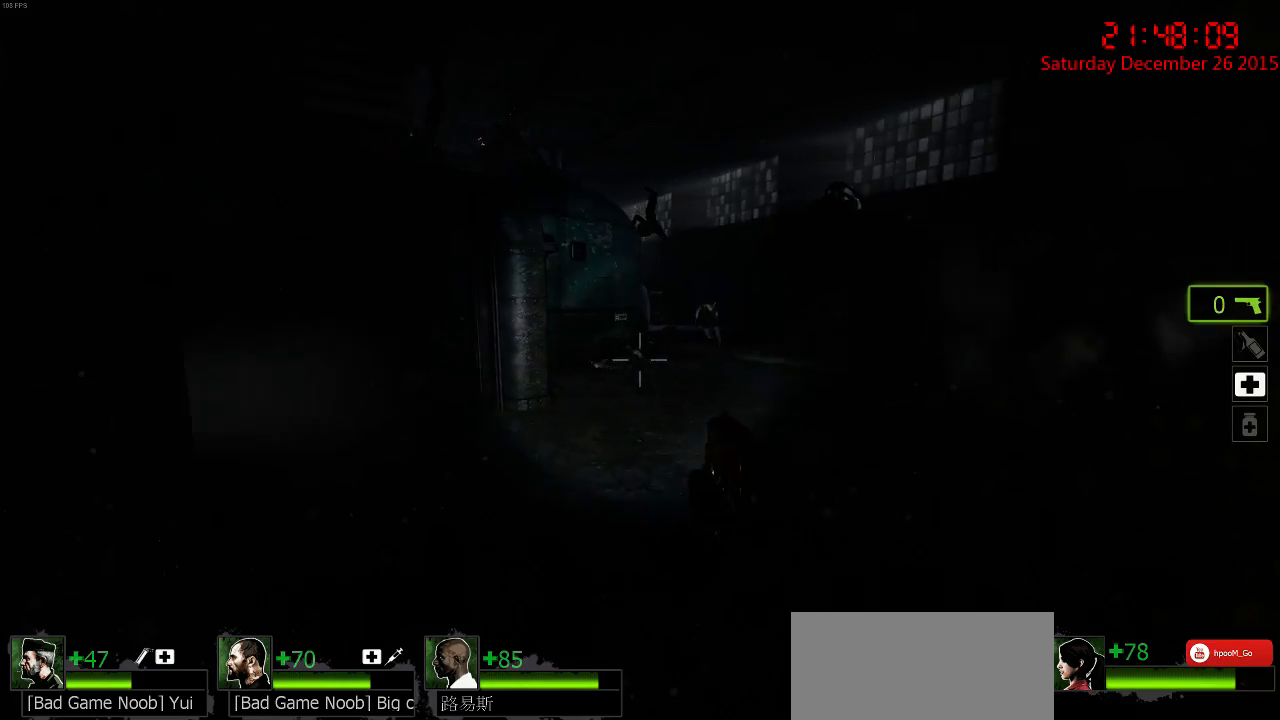
{"keys": ["d", "w"], "mouse": [], "events": [[50, "d", "up"], [83, "a", "down"], [267, "a", "up"], [367, "d", "down"]]}
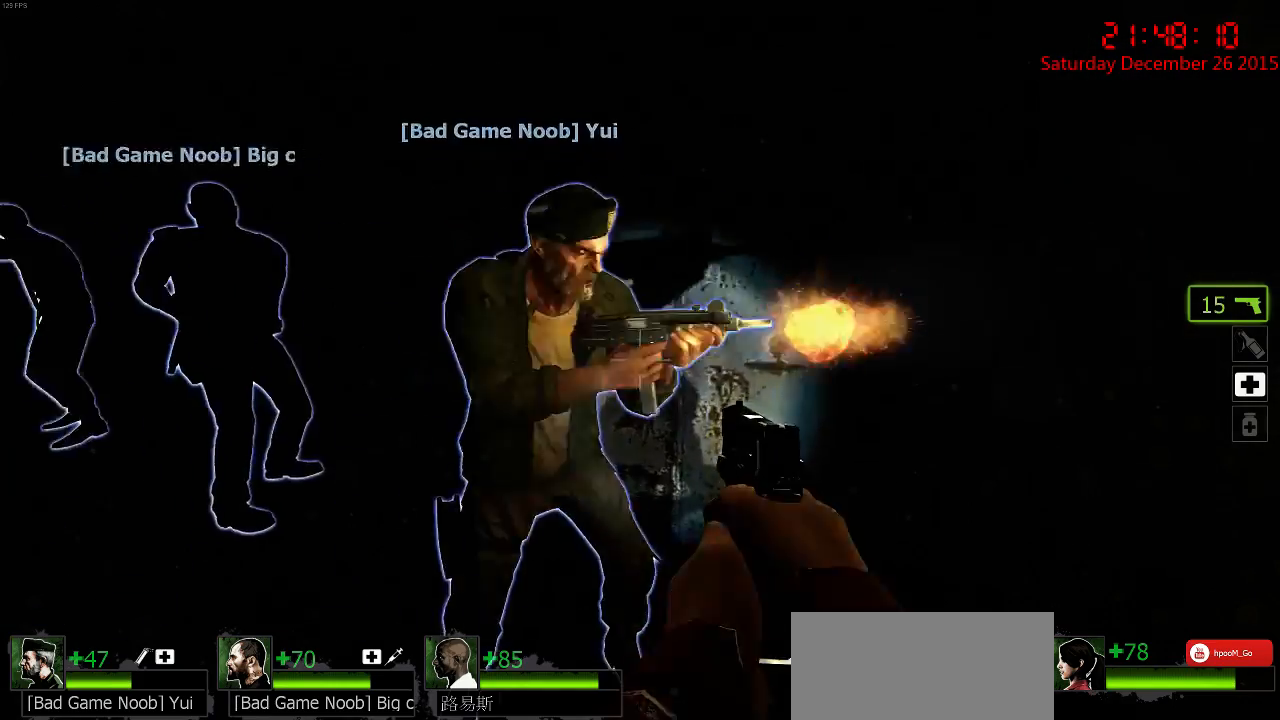
{"keys": ["a", "w"], "mouse": [], "events": [[100, "d", "up"], [400, "a", "down"]]}
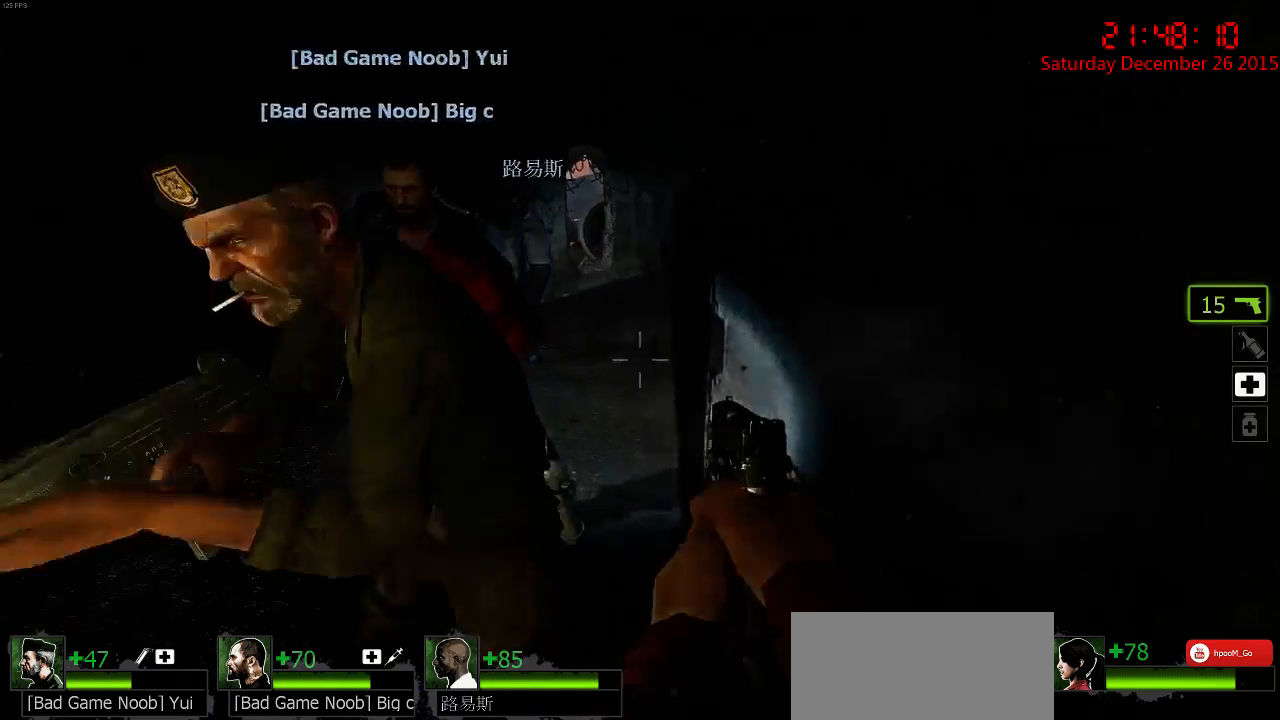
{"keys": ["w"], "mouse": [], "events": [[250, "a", "up"]]}
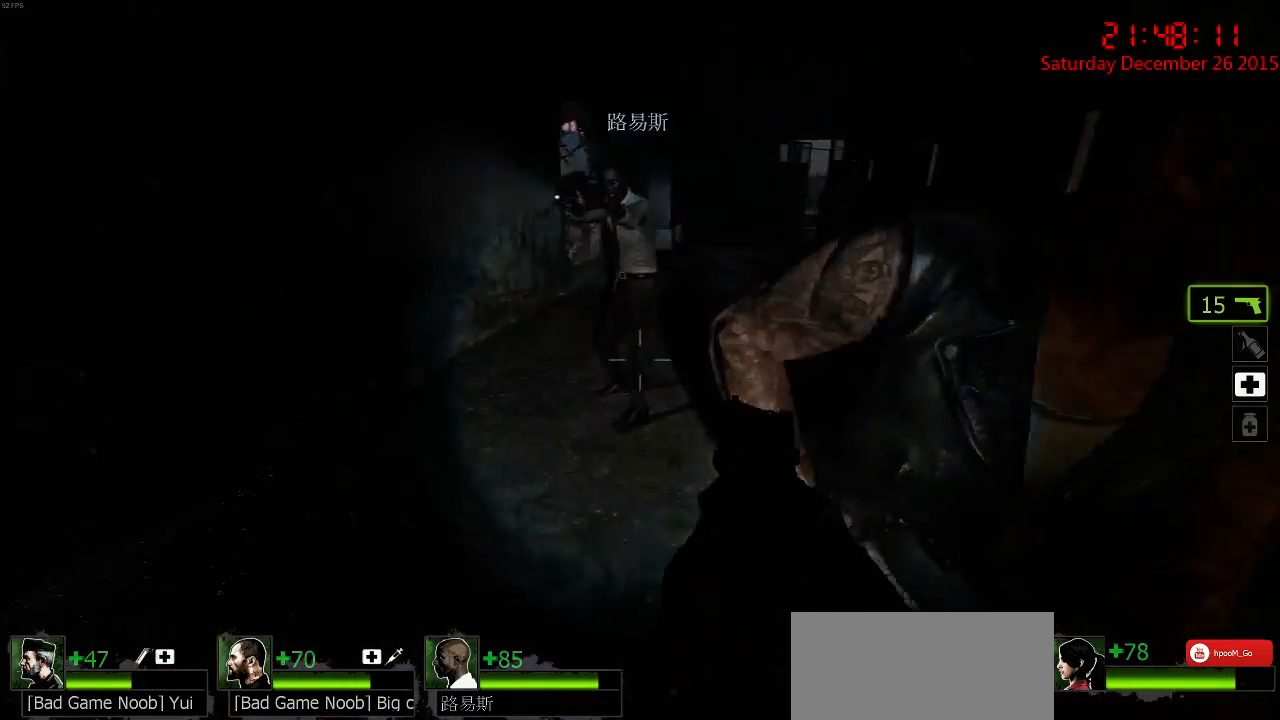
{"keys": ["d", "w"], "mouse": [], "events": [[117, "a", "down"], [250, "w", "up"], [367, "a", "up"], [400, "d", "down"], [500, "w", "down"]]}
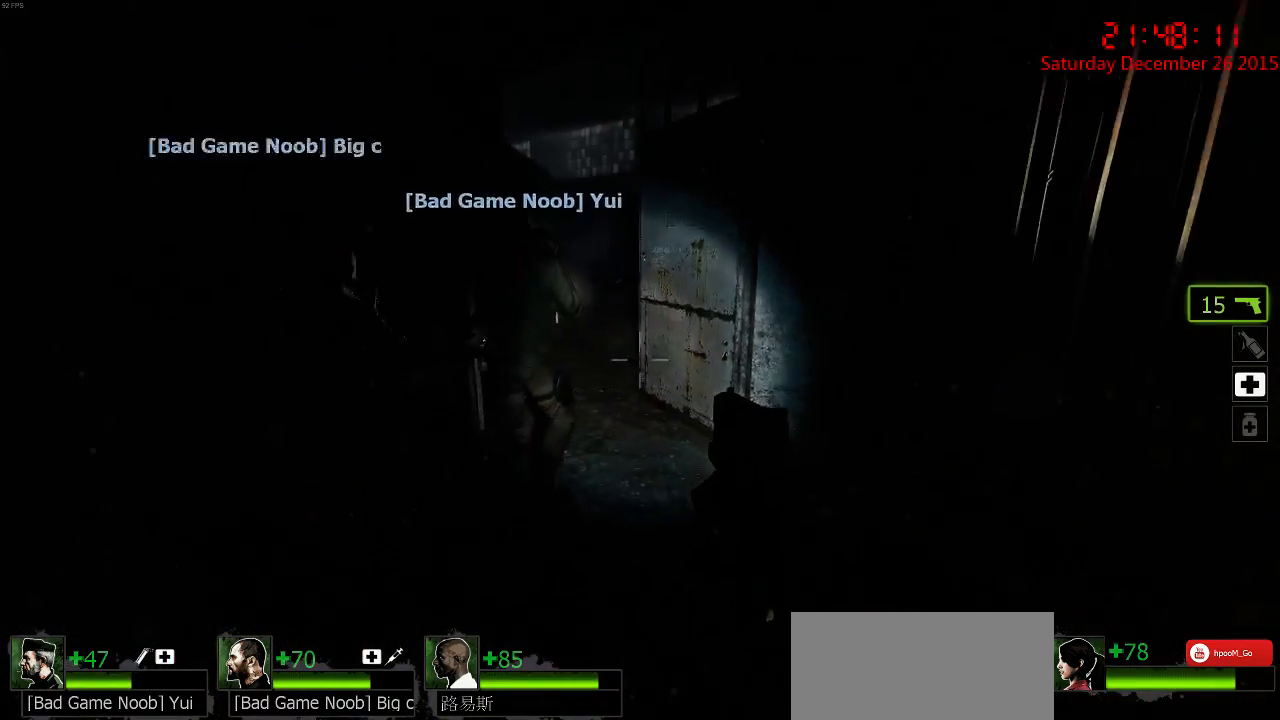
{"keys": ["a"], "mouse": [], "events": [[67, "d", "up"], [233, "a", "down"], [267, "a", "up"], [300, "d", "down"], [300, "w", "up"], [400, "d", "up"], [467, "a", "down"]]}
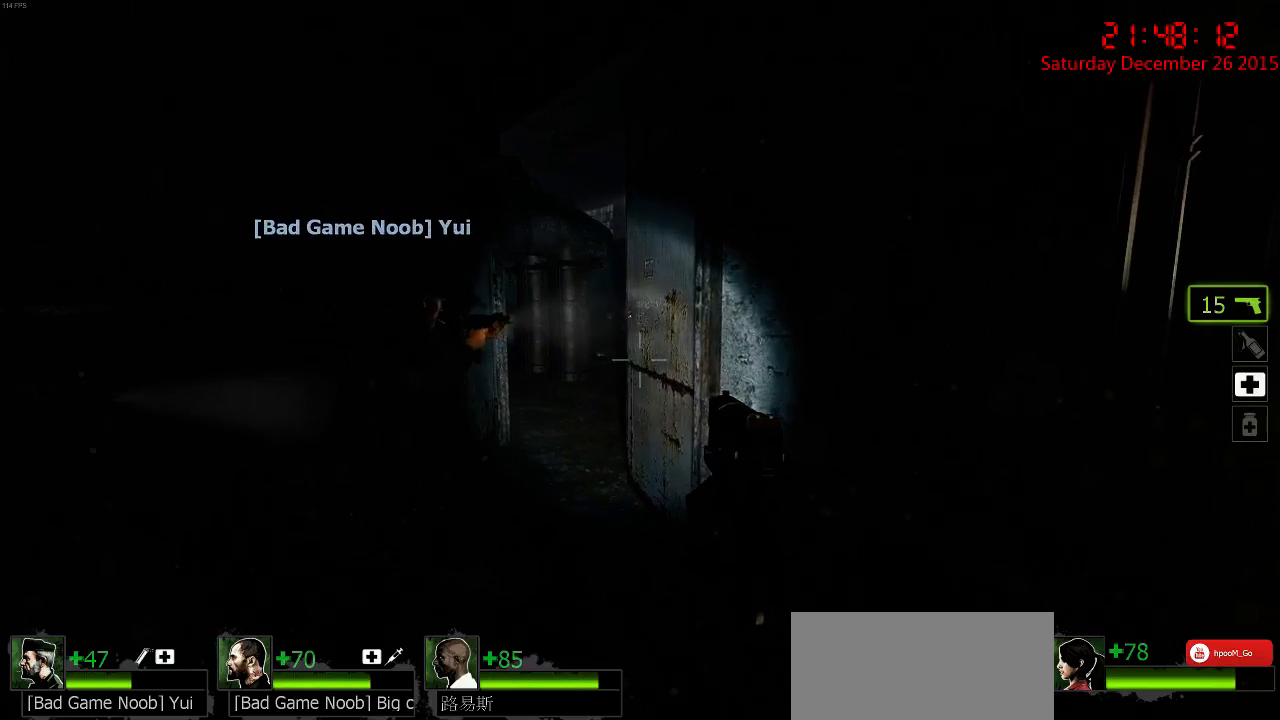
{"keys": ["ctrl", "w"], "mouse": [], "events": [[183, "a", "up"], [183, "d", "down"], [217, "w", "down"], [283, "ctrl", "down"], [283, "d", "up"]]}
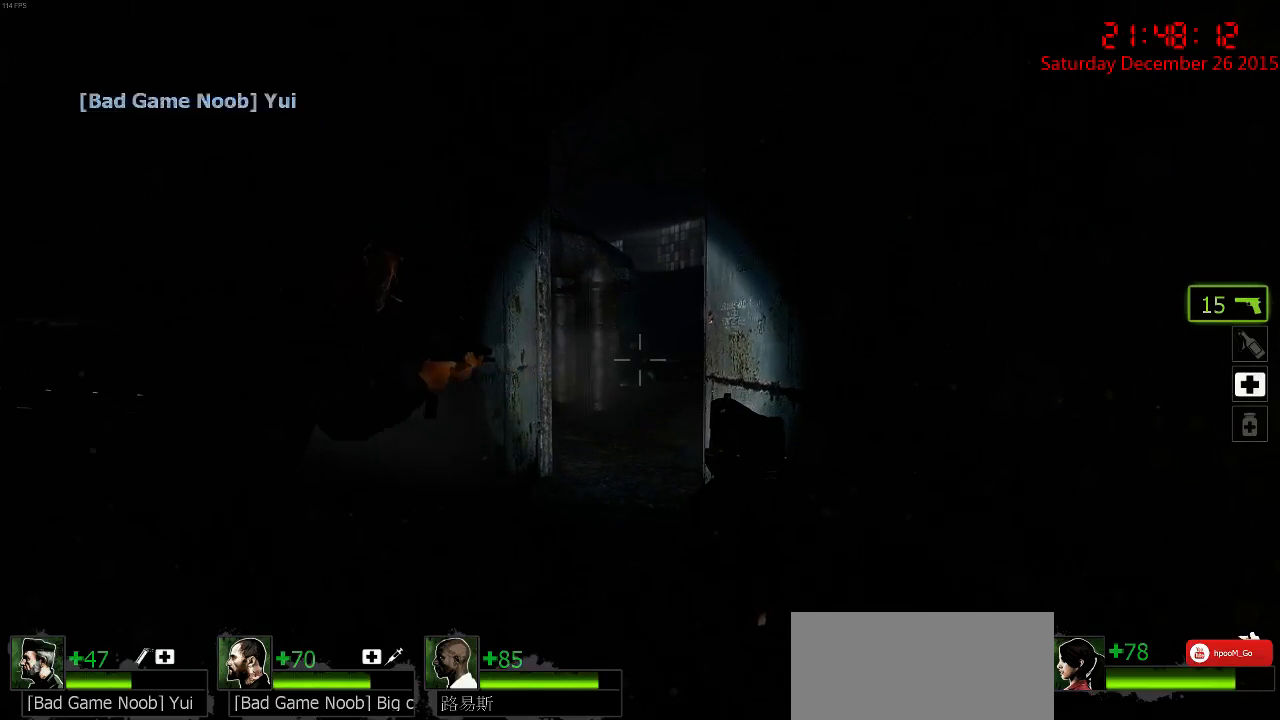
{"keys": ["ctrl", "w"], "mouse": [], "events": []}
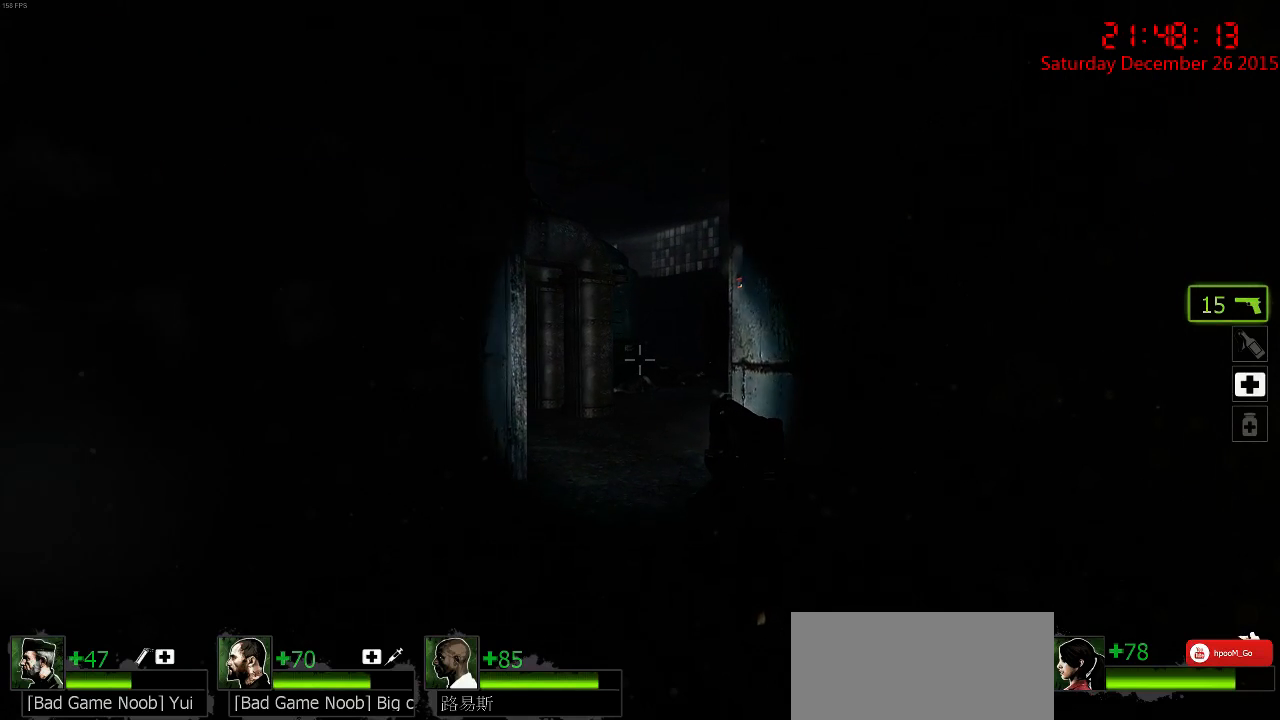
{"keys": ["w"], "mouse": [], "events": [[167, "ctrl", "up"]]}
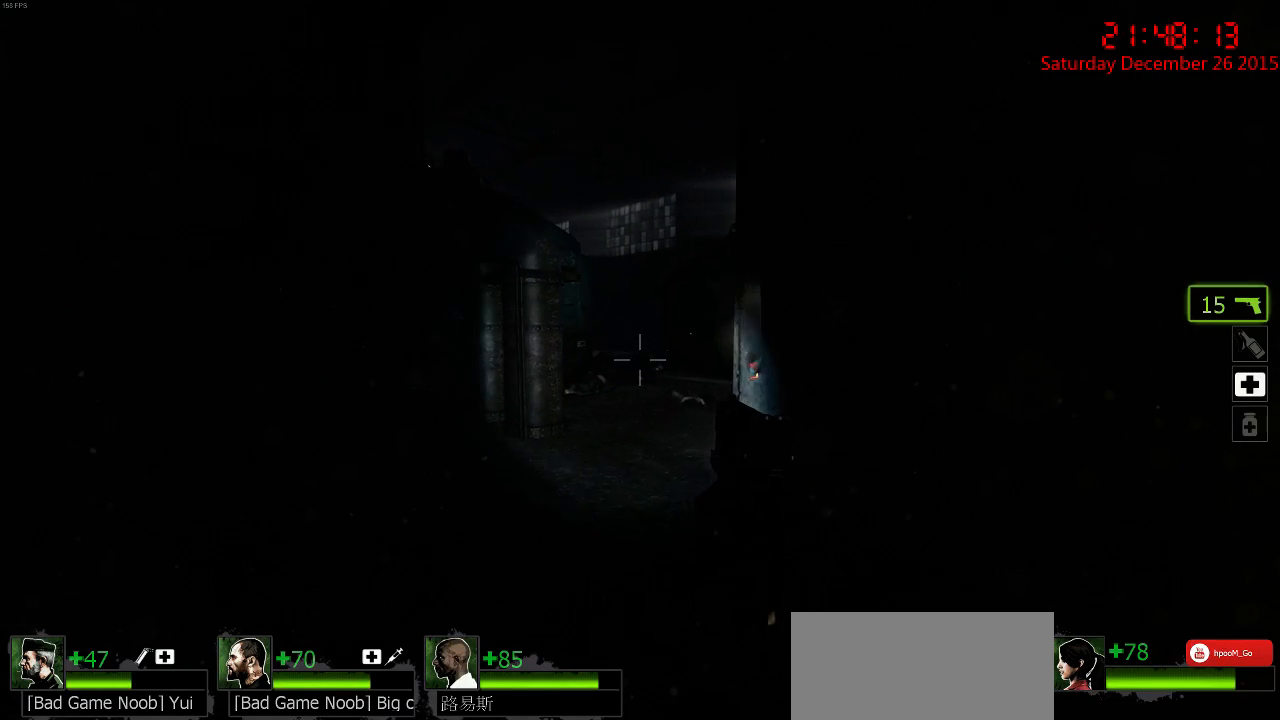
{"keys": ["a", "w"], "mouse": [], "events": [[50, "a", "down"], [200, "a", "up"], [200, "d", "down"], [200, "w", "up"], [350, "a", "down"], [350, "d", "up"], [417, "w", "down"]]}